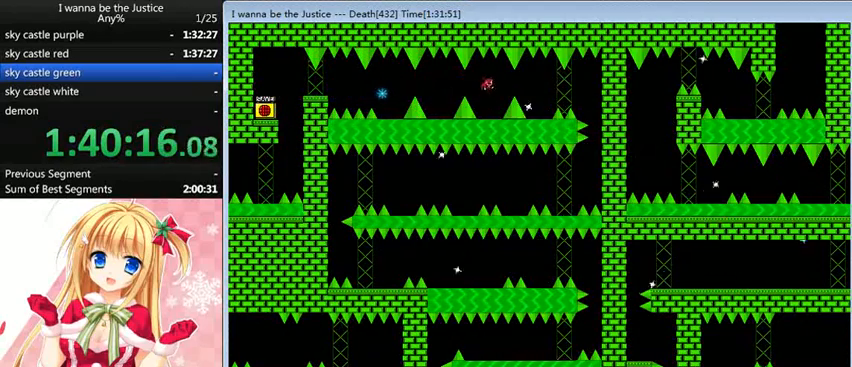
Gameplay with keyboard; each line is a JSON object with the keys held at the frame after it. "events" lists presses ("down") and releases ("up") of "0", "down", "left", "r", "right", "shift_l", "shift_r", "up" and "z" between this image and that frame as [ms after this image, input, new state], when the widget could be followed in between. No other keys are recorded. Mouse input is not recorded.
{"keys": ["right"], "events": [[400, "right", "down"], [440, "shift_l", "down"], [520, "shift_l", "up"]]}
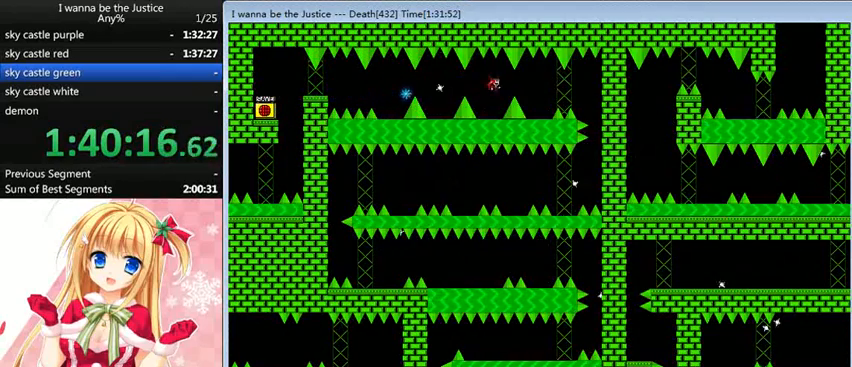
{"keys": [], "events": [[320, "shift_l", "down"], [360, "right", "up"], [360, "shift_l", "up"]]}
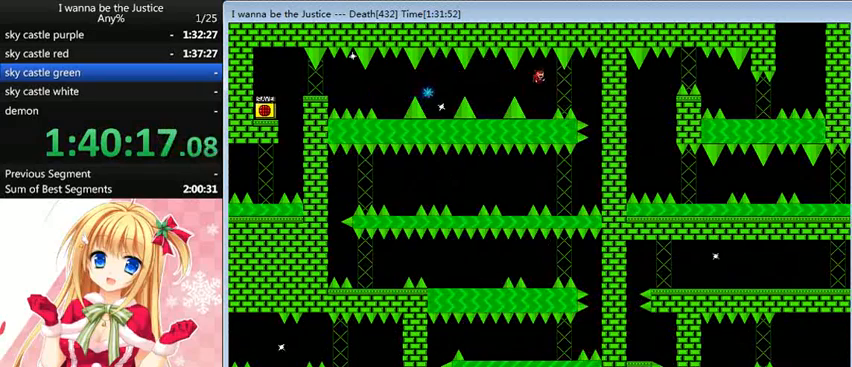
{"keys": ["right"], "events": [[320, "right", "down"], [360, "shift_l", "down"], [480, "shift_l", "up"]]}
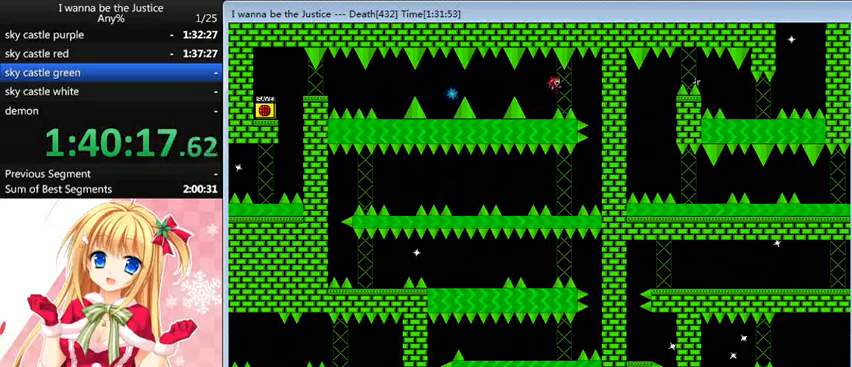
{"keys": [], "events": [[400, "right", "up"]]}
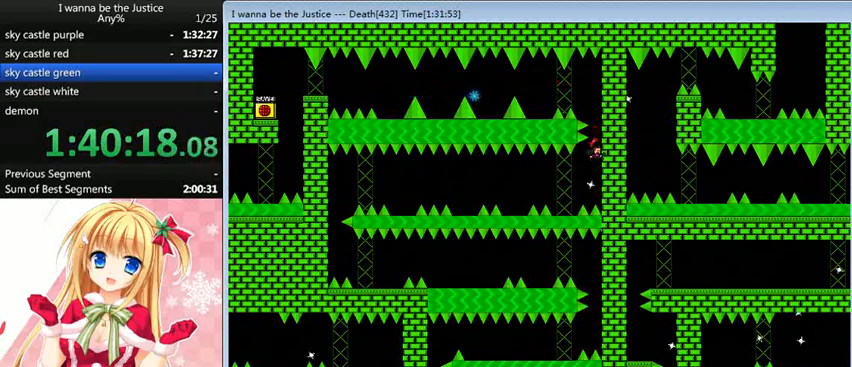
{"keys": ["left"], "events": [[80, "shift_l", "down"], [120, "shift_l", "up"], [320, "left", "down"]]}
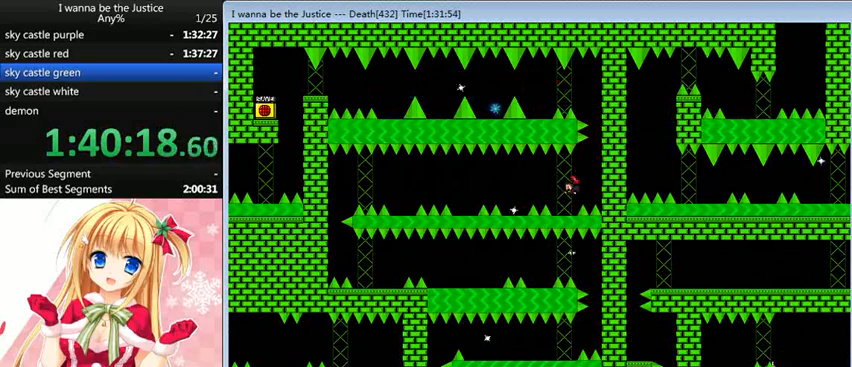
{"keys": ["left"], "events": [[120, "shift_l", "down"], [200, "shift_l", "up"]]}
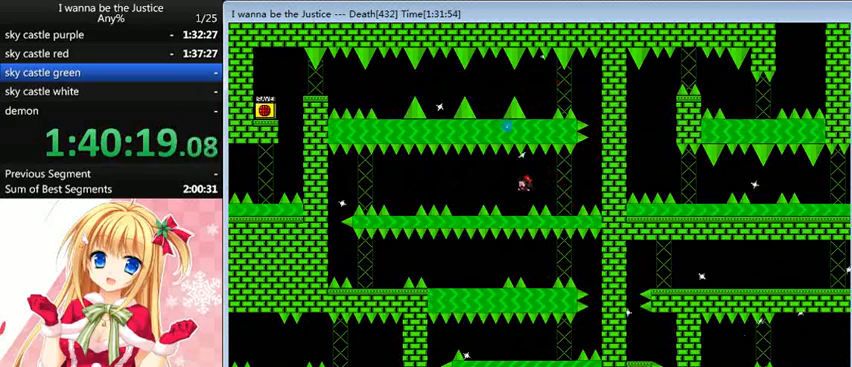
{"keys": ["left"], "events": []}
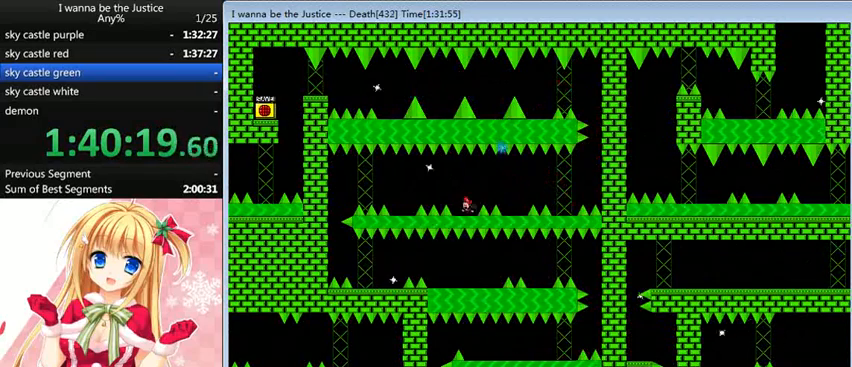
{"keys": [], "events": [[40, "left", "up"], [80, "left", "down"], [80, "shift_l", "down"], [200, "shift_l", "up"], [480, "left", "up"]]}
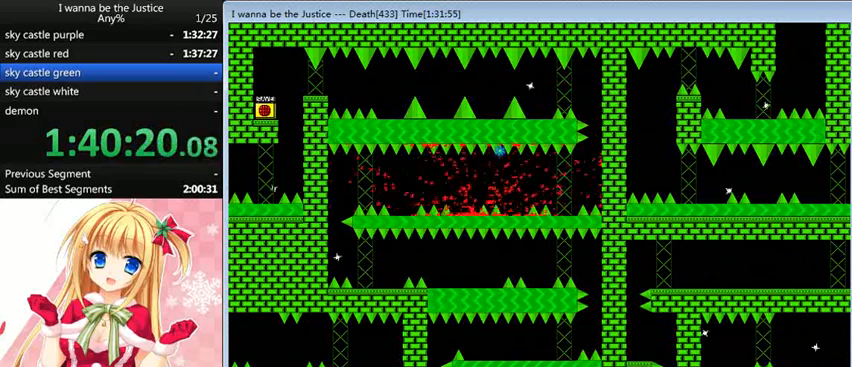
{"keys": ["right", "shift_l"], "events": [[120, "r", "down"], [160, "r", "up"], [440, "shift_l", "down"], [520, "right", "down"]]}
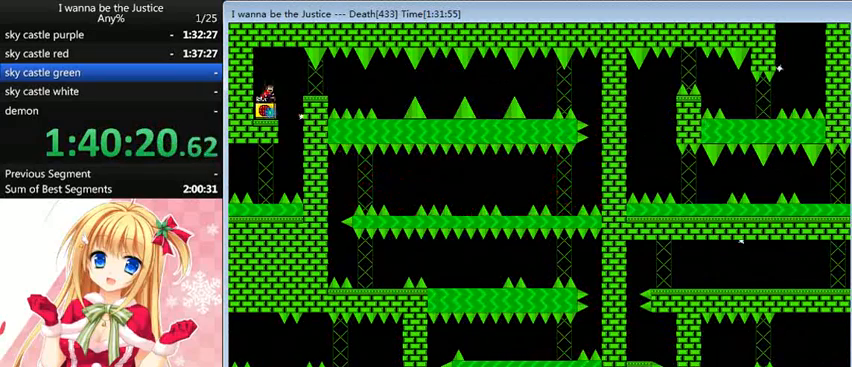
{"keys": ["right"], "events": [[40, "shift_l", "up"]]}
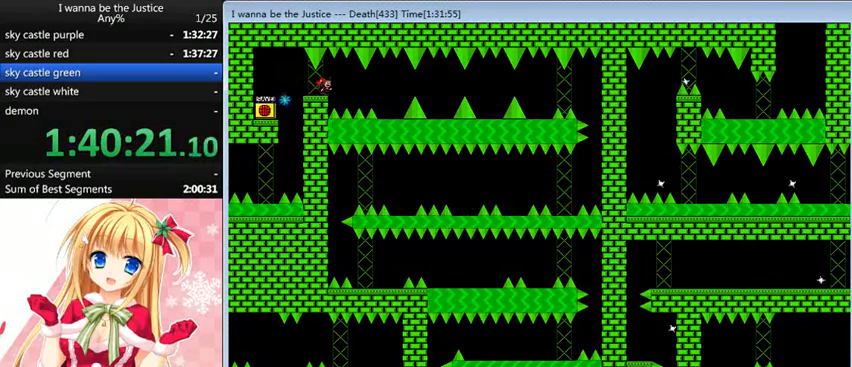
{"keys": ["right"], "events": [[160, "shift_l", "down"], [200, "shift_l", "up"]]}
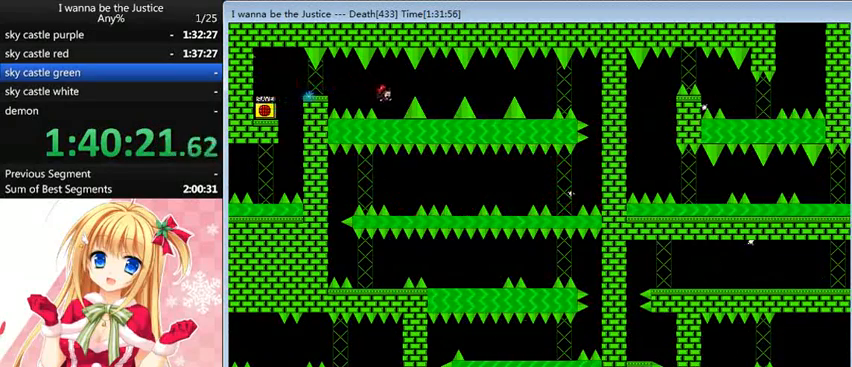
{"keys": ["right"], "events": [[40, "right", "up"], [160, "right", "down"], [160, "shift_l", "down"], [200, "shift_l", "up"]]}
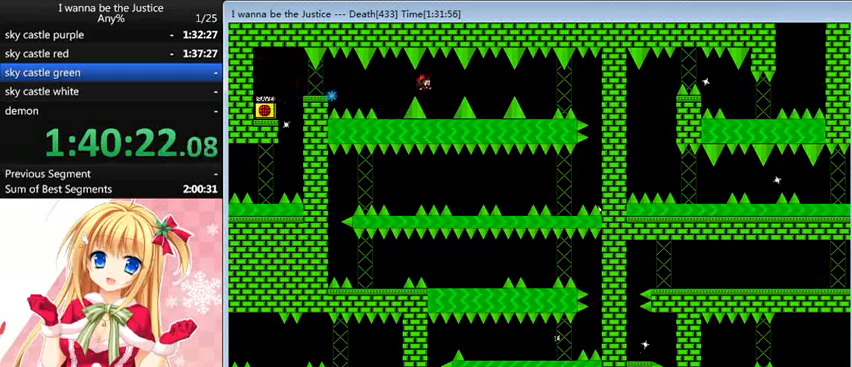
{"keys": [], "events": [[120, "right", "up"]]}
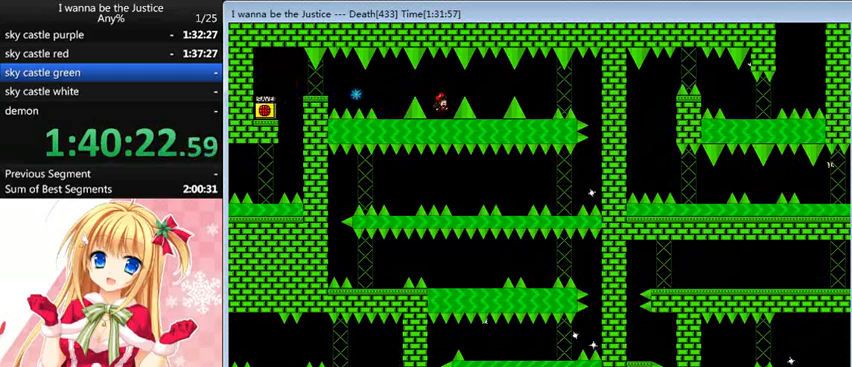
{"keys": ["right"], "events": [[40, "right", "down"], [80, "shift_l", "down"], [200, "shift_l", "up"]]}
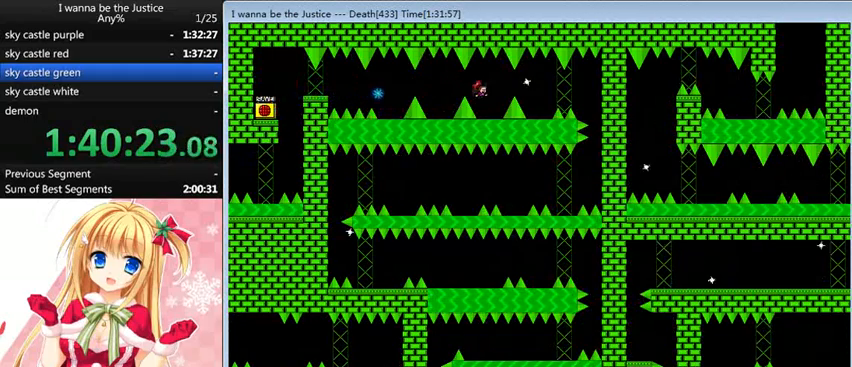
{"keys": [], "events": [[80, "right", "up"], [80, "shift_l", "down"], [120, "shift_l", "up"]]}
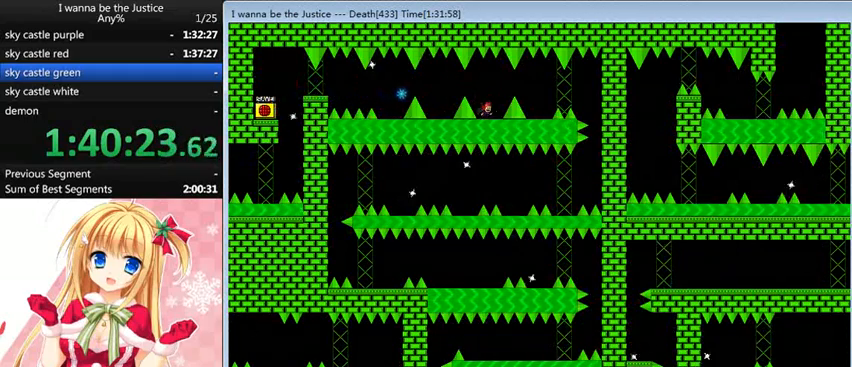
{"keys": ["right", "shift_l"], "events": [[40, "right", "down"], [40, "shift_l", "down"], [120, "shift_l", "up"], [480, "shift_l", "down"]]}
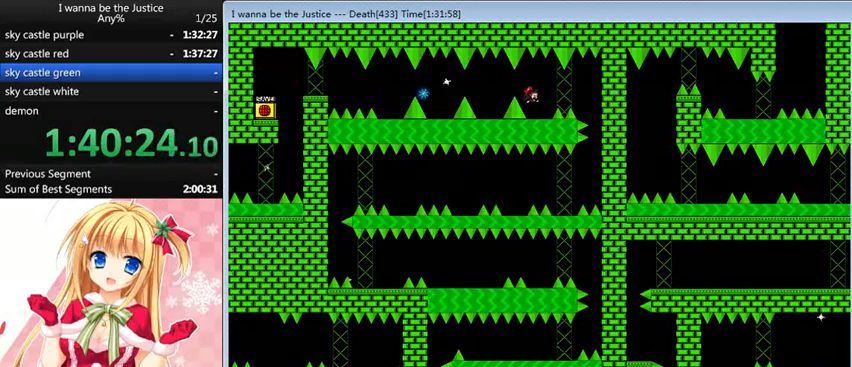
{"keys": ["right", "shift_l"], "events": [[40, "shift_l", "up"], [120, "right", "up"], [480, "right", "down"], [520, "shift_l", "down"]]}
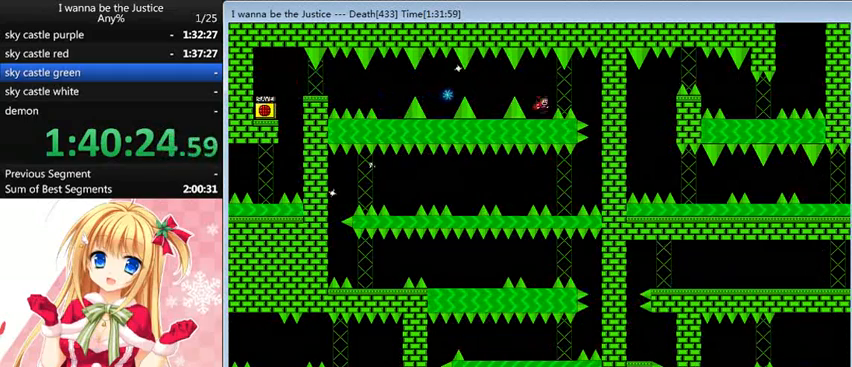
{"keys": ["right"], "events": [[40, "shift_l", "up"]]}
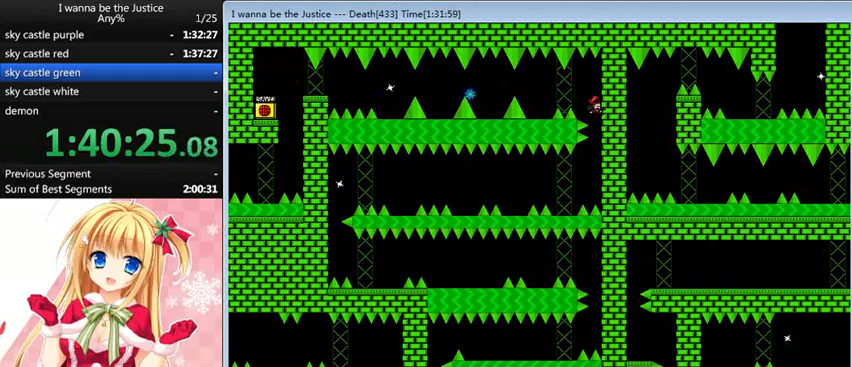
{"keys": ["left"], "events": [[40, "right", "up"], [480, "left", "down"]]}
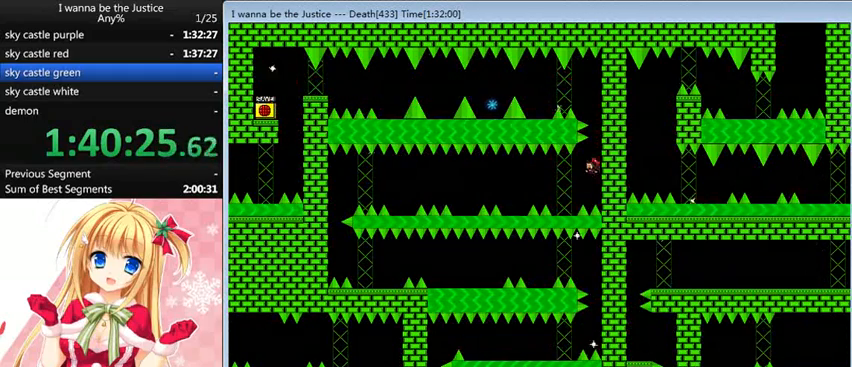
{"keys": ["left"], "events": [[320, "shift_l", "down"], [400, "shift_l", "up"]]}
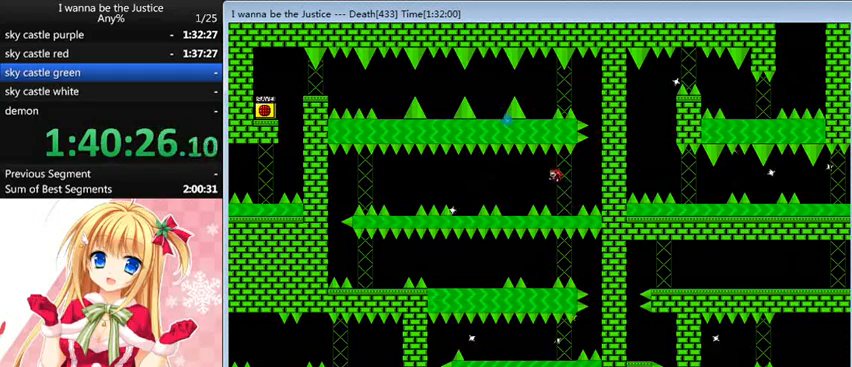
{"keys": ["left"], "events": [[320, "shift_l", "down"], [400, "shift_l", "up"]]}
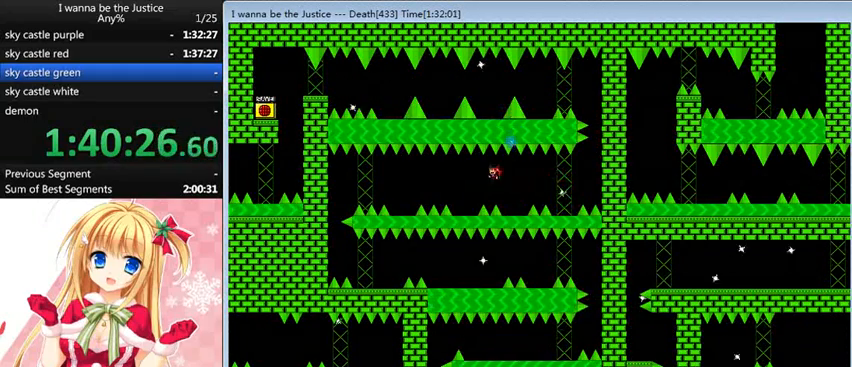
{"keys": ["left"], "events": [[280, "left", "up"], [360, "left", "down"], [360, "shift_l", "down"], [440, "shift_l", "up"]]}
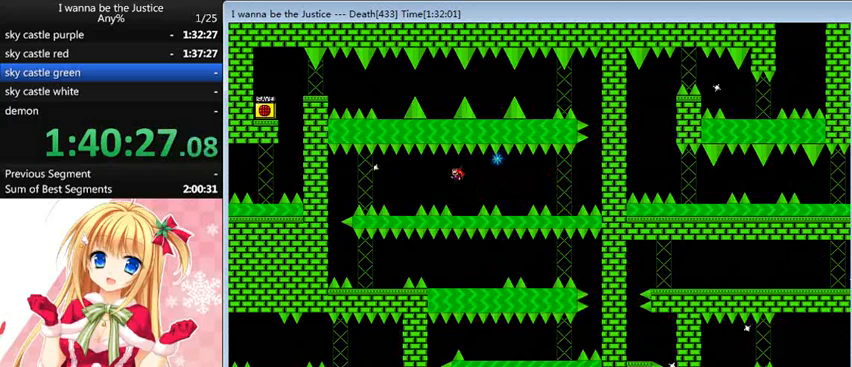
{"keys": [], "events": [[280, "shift_l", "down"], [320, "shift_l", "up"], [480, "left", "up"]]}
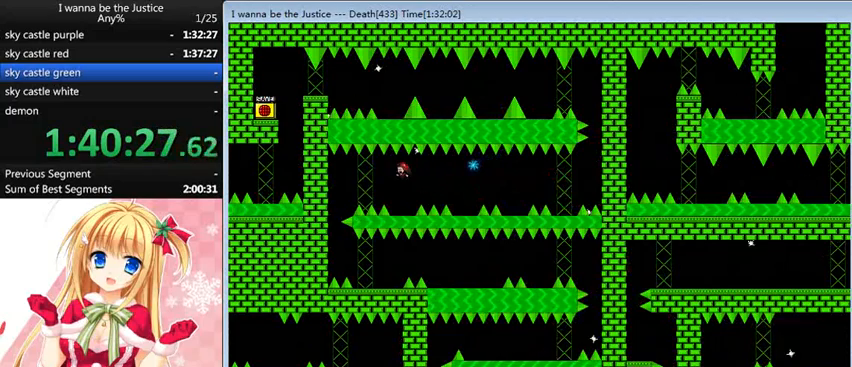
{"keys": ["left"], "events": [[200, "left", "down"], [280, "shift_l", "down"], [440, "shift_l", "up"]]}
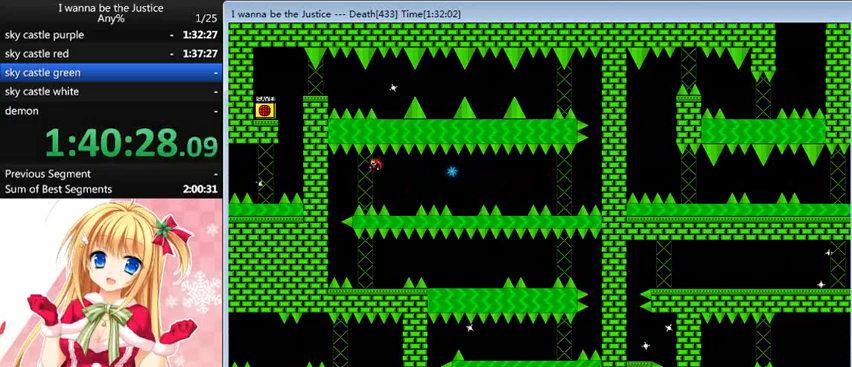
{"keys": [], "events": [[400, "left", "up"]]}
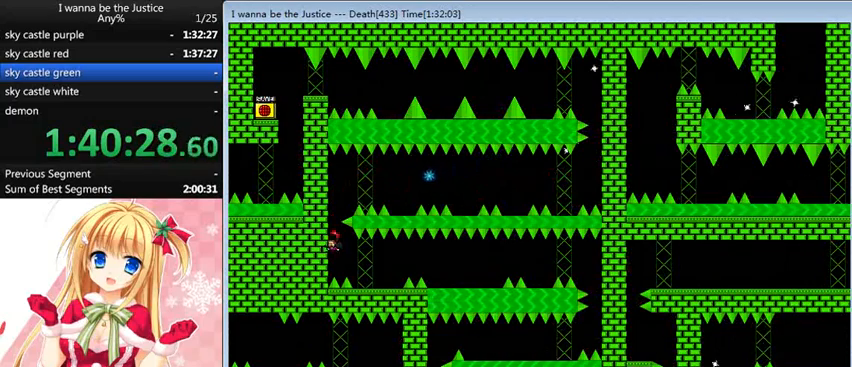
{"keys": ["right"], "events": [[40, "shift_l", "down"], [80, "shift_l", "up"], [280, "right", "down"]]}
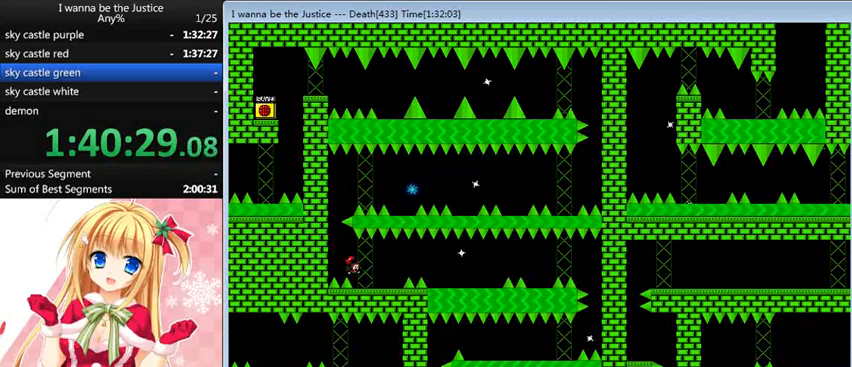
{"keys": ["right"], "events": [[240, "shift_l", "down"], [320, "shift_l", "up"]]}
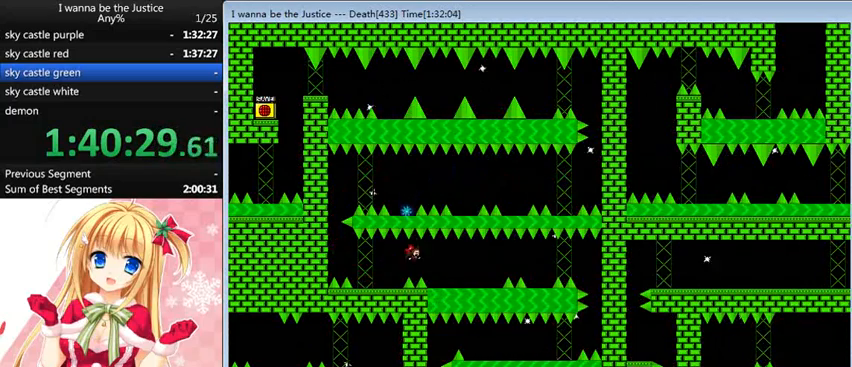
{"keys": [], "events": [[200, "right", "up"]]}
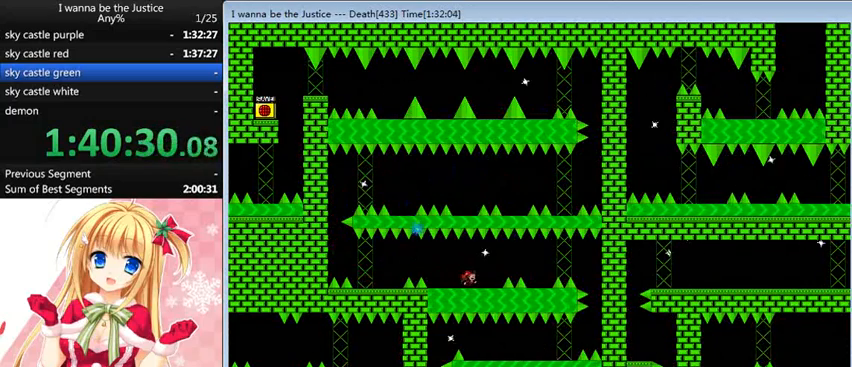
{"keys": ["right"], "events": [[80, "right", "down"], [80, "shift_l", "down"], [160, "shift_l", "up"]]}
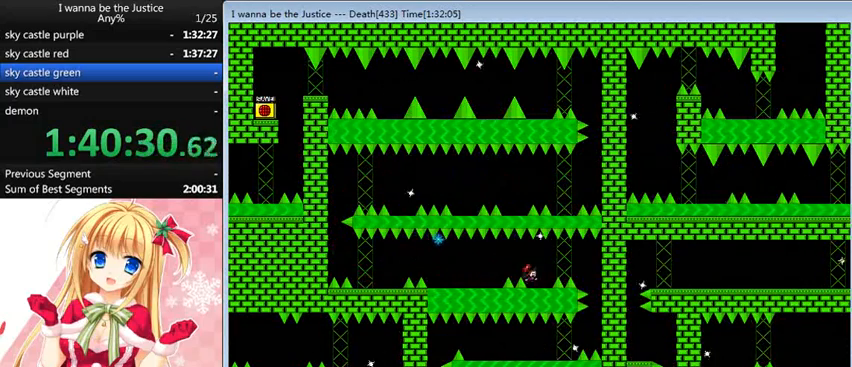
{"keys": ["right"], "events": [[40, "right", "up"], [80, "right", "down"], [80, "shift_l", "down"], [120, "shift_l", "up"]]}
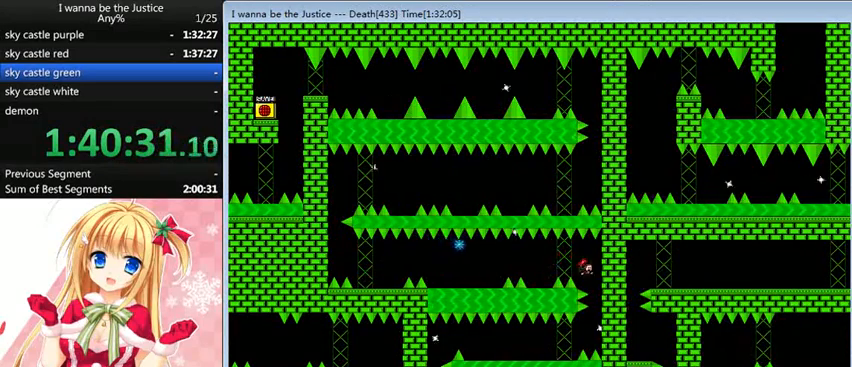
{"keys": ["left"], "events": [[120, "right", "up"], [280, "shift_l", "down"], [320, "shift_l", "up"], [480, "left", "down"]]}